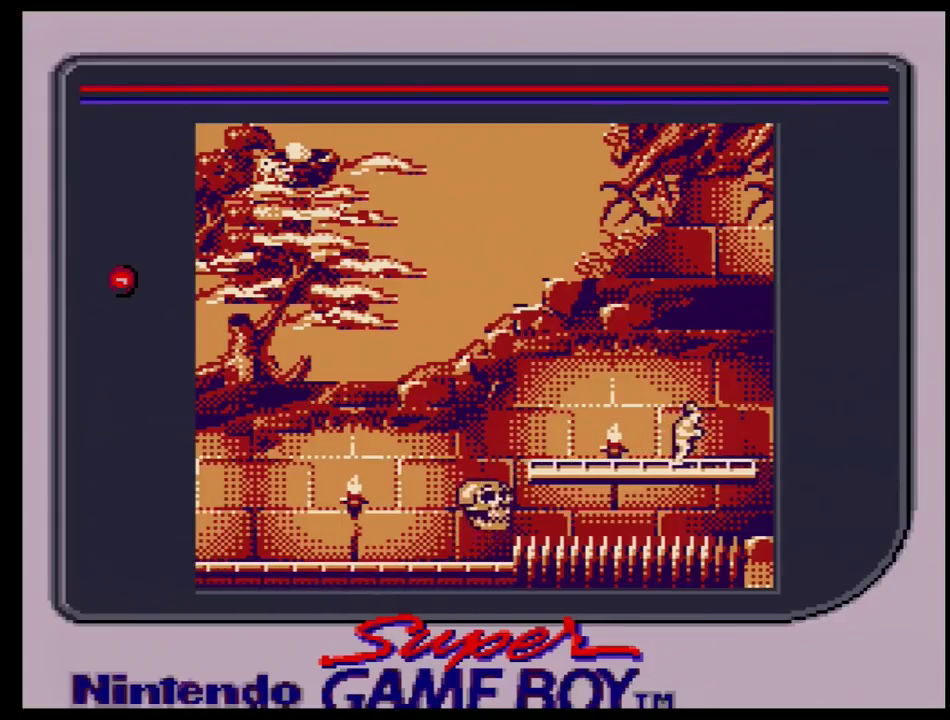
Gameplay with a controller (Nintendo layout); each line is a JSON object with the inputs held at the frame after it (dt_ms = milliseconds from this image to that frame). "events" lists button and stick changes between this image and that frame as [ms after this image, input, new state], when the widget could be followed in between. Not read: L3 R3.
{"dt_ms": 700, "buttons": ["DPAD_RIGHT"], "events": [[700, "DPAD_RIGHT", "down"]]}
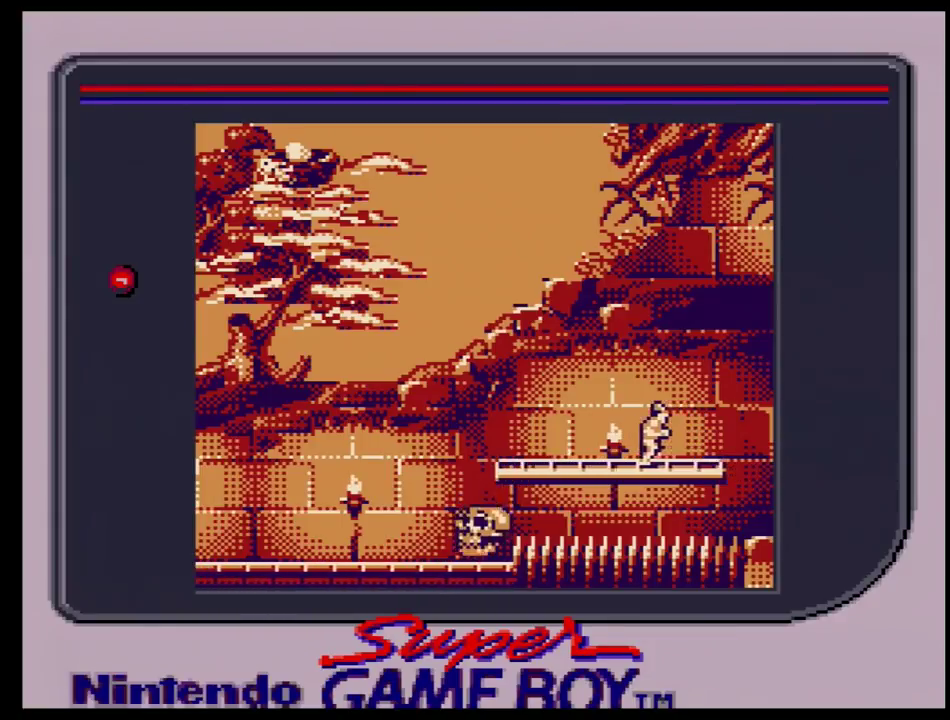
{"dt_ms": 200, "buttons": [], "events": [[183, "DPAD_RIGHT", "up"]]}
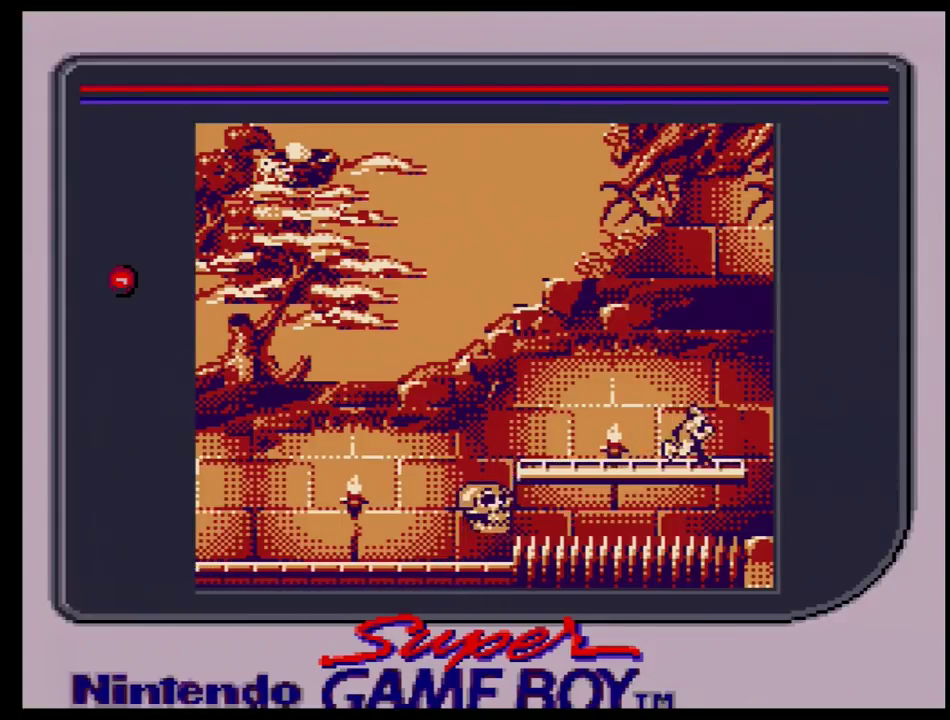
{"dt_ms": 200, "buttons": ["DPAD_RIGHT"], "events": [[133, "DPAD_RIGHT", "down"]]}
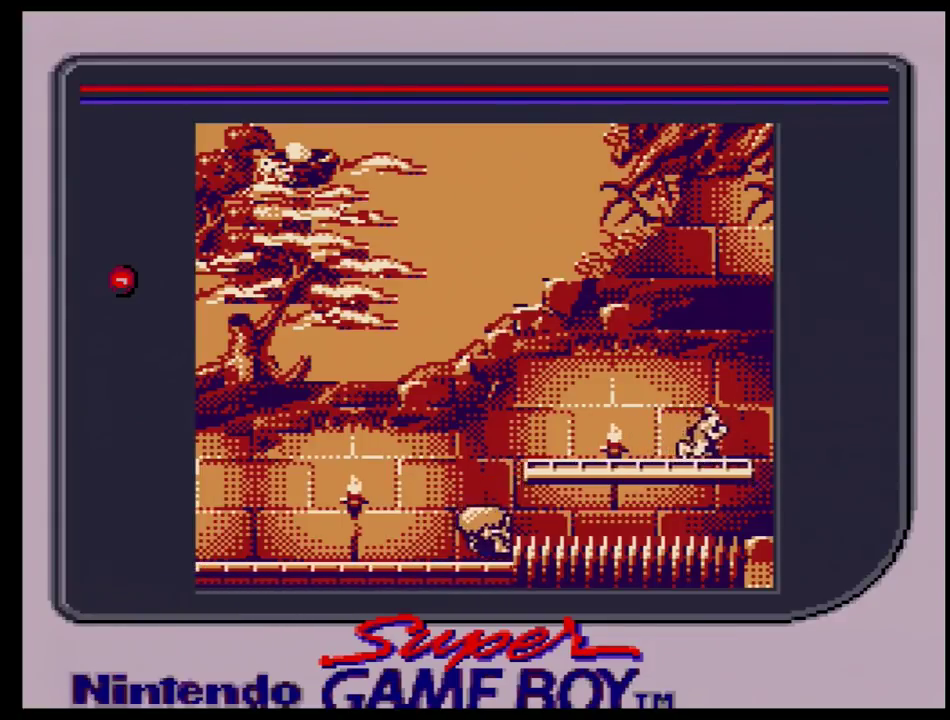
{"dt_ms": 100, "buttons": [], "events": [[67, "DPAD_RIGHT", "up"]]}
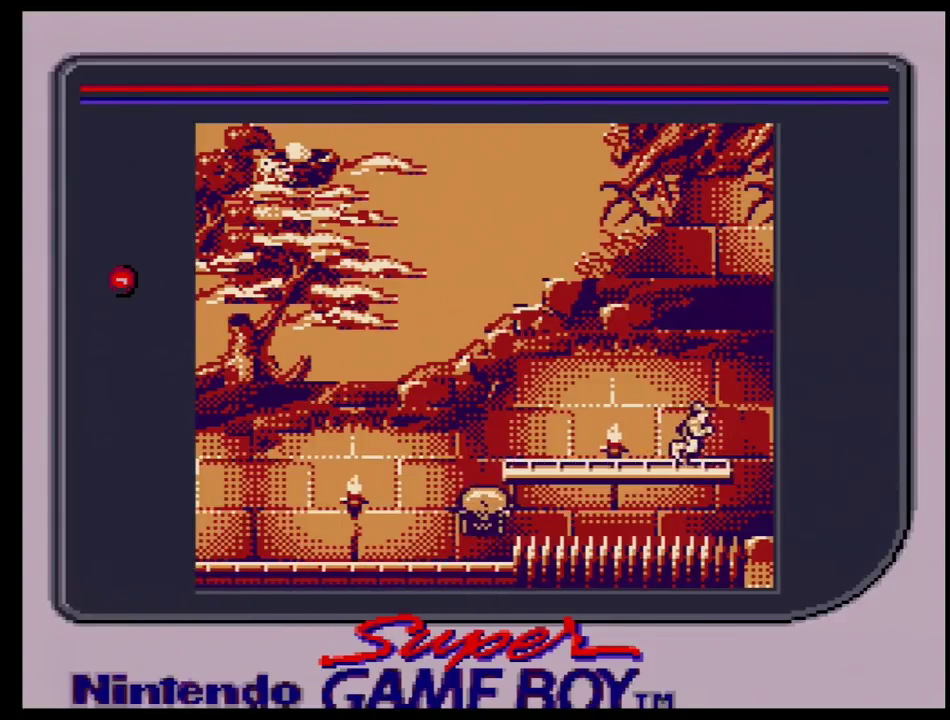
{"dt_ms": 300, "buttons": [], "events": []}
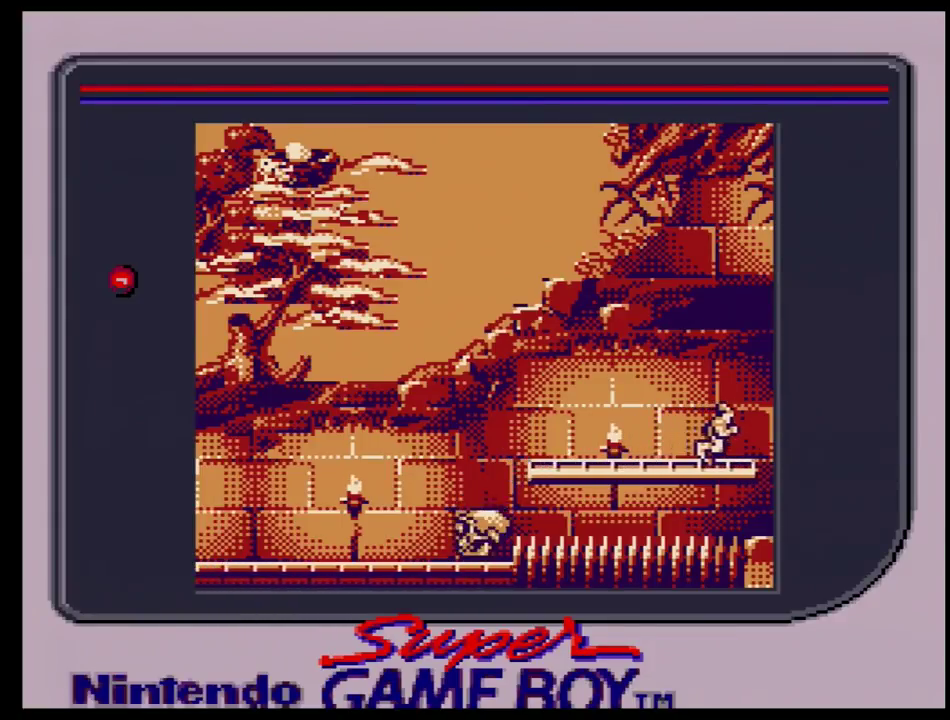
{"dt_ms": 600, "buttons": ["DPAD_RIGHT"], "events": [[517, "DPAD_RIGHT", "down"]]}
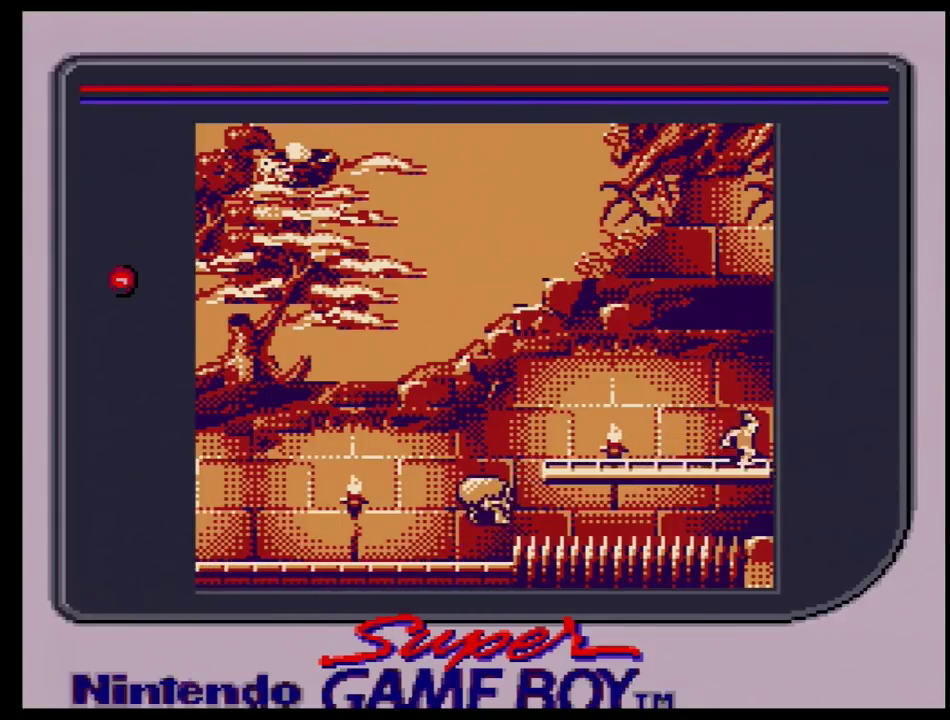
{"dt_ms": 400, "buttons": ["DPAD_RIGHT"], "events": []}
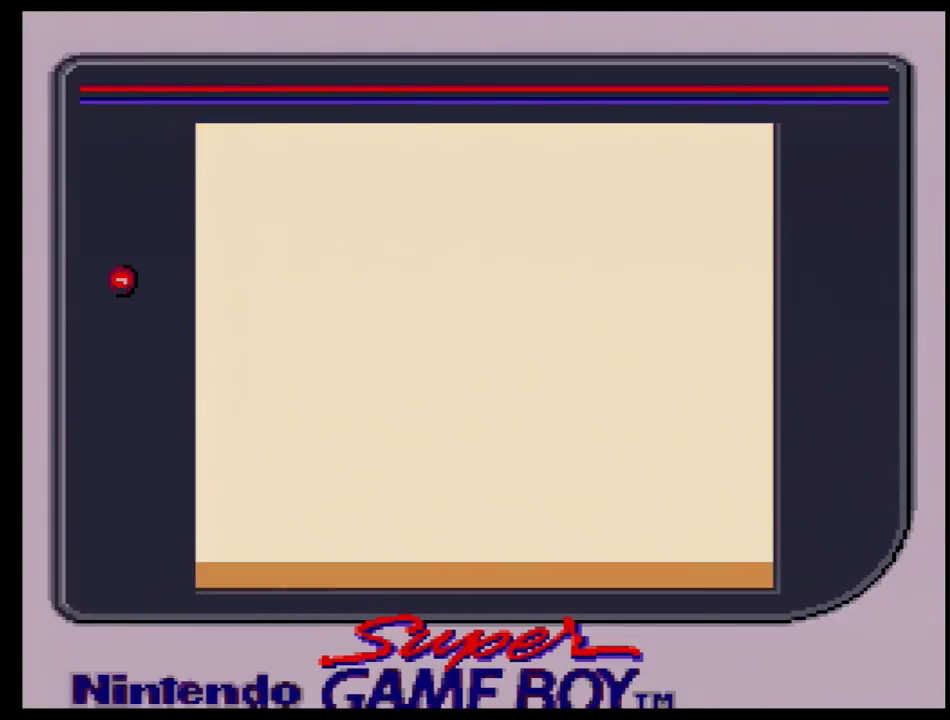
{"dt_ms": 500, "buttons": ["DPAD_RIGHT"], "events": []}
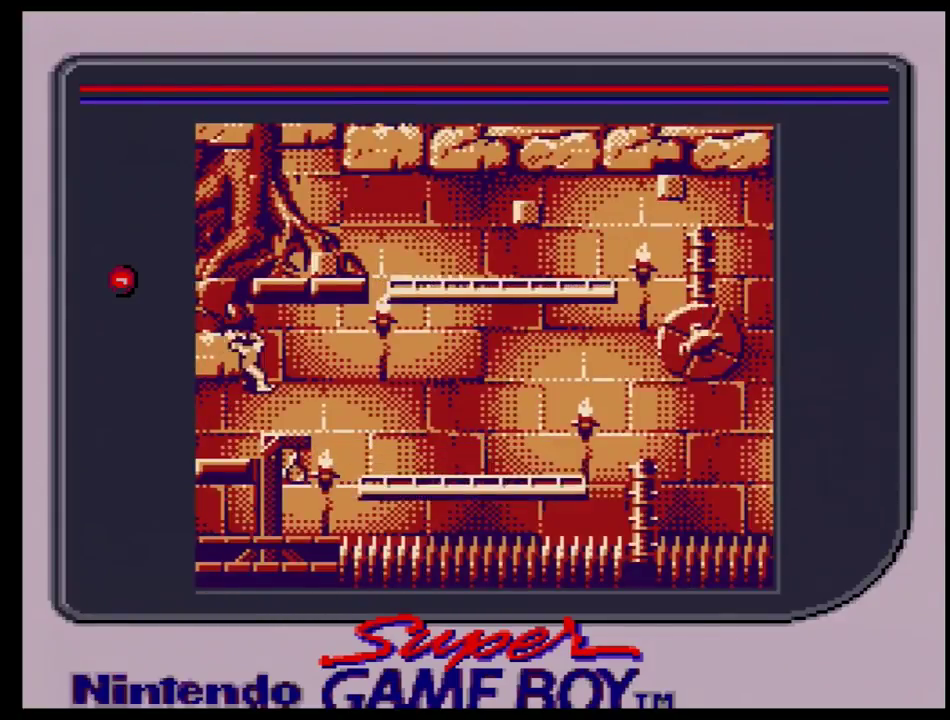
{"dt_ms": 300, "buttons": [], "events": [[233, "DPAD_RIGHT", "up"]]}
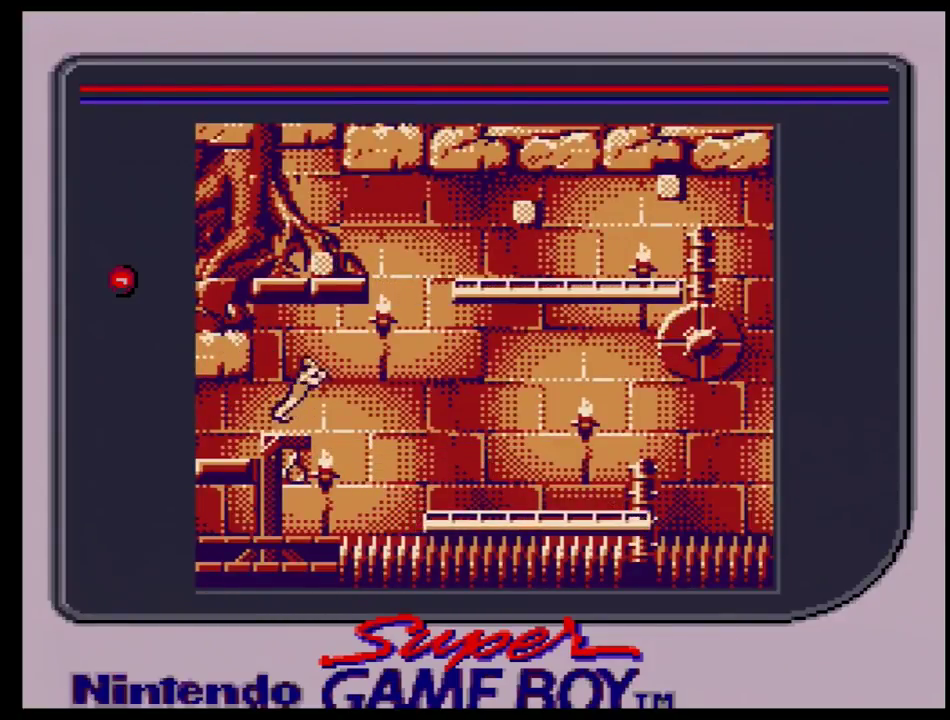
{"dt_ms": 100, "buttons": ["DPAD_LEFT"], "events": [[17, "DPAD_LEFT", "down"]]}
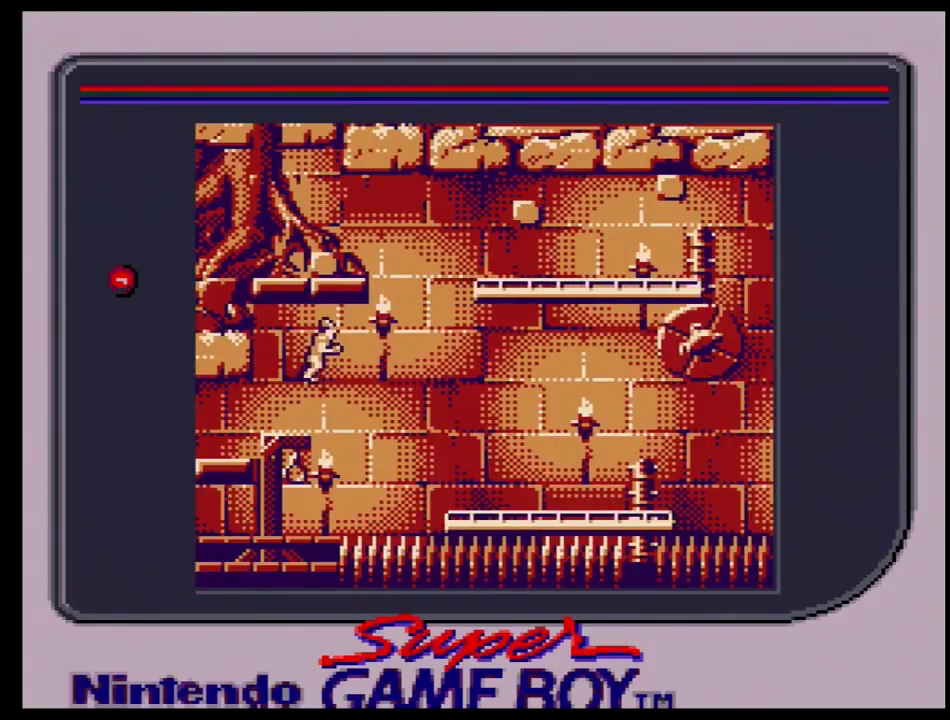
{"dt_ms": 100, "buttons": ["DPAD_UP", "DPAD_LEFT"], "events": [[83, "DPAD_UP", "down"]]}
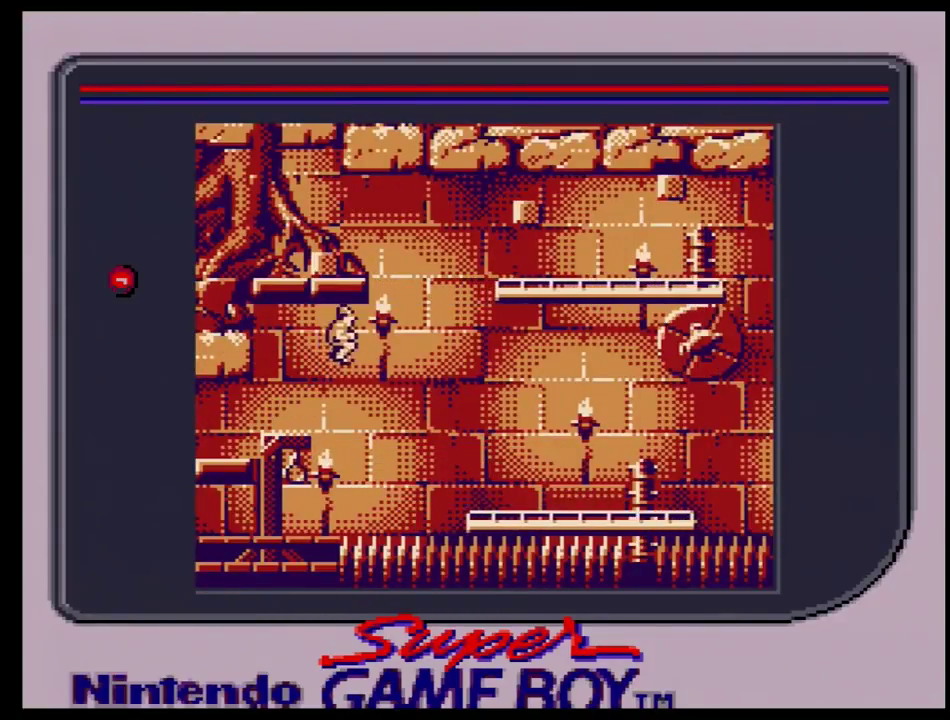
{"dt_ms": 200, "buttons": ["DPAD_RIGHT"], "events": [[167, "DPAD_LEFT", "up"], [200, "DPAD_RIGHT", "down"], [200, "DPAD_UP", "up"]]}
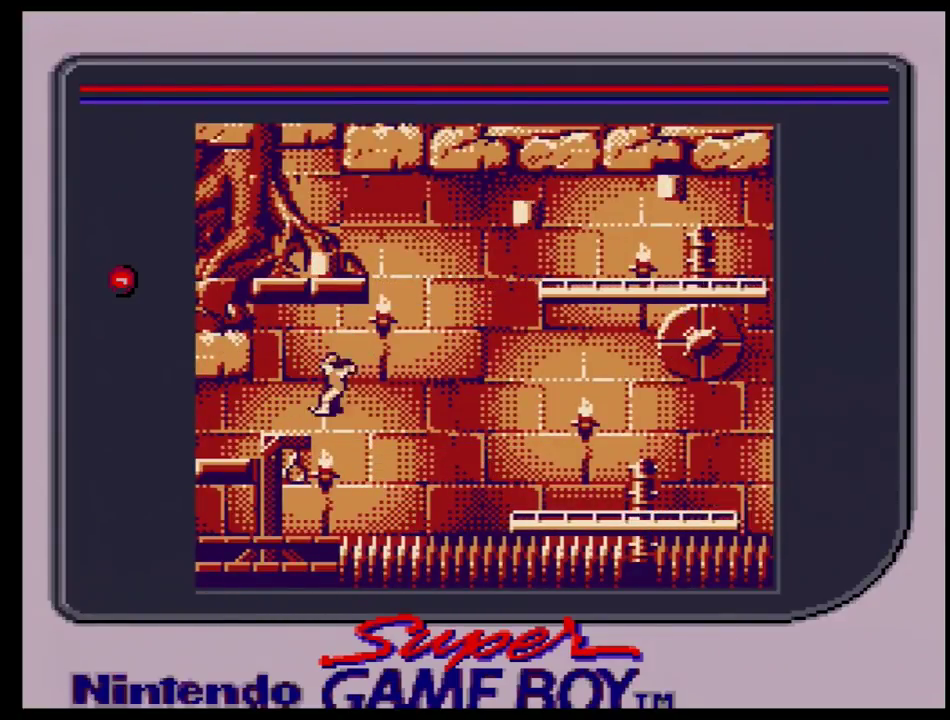
{"dt_ms": 200, "buttons": [], "events": [[183, "DPAD_RIGHT", "up"]]}
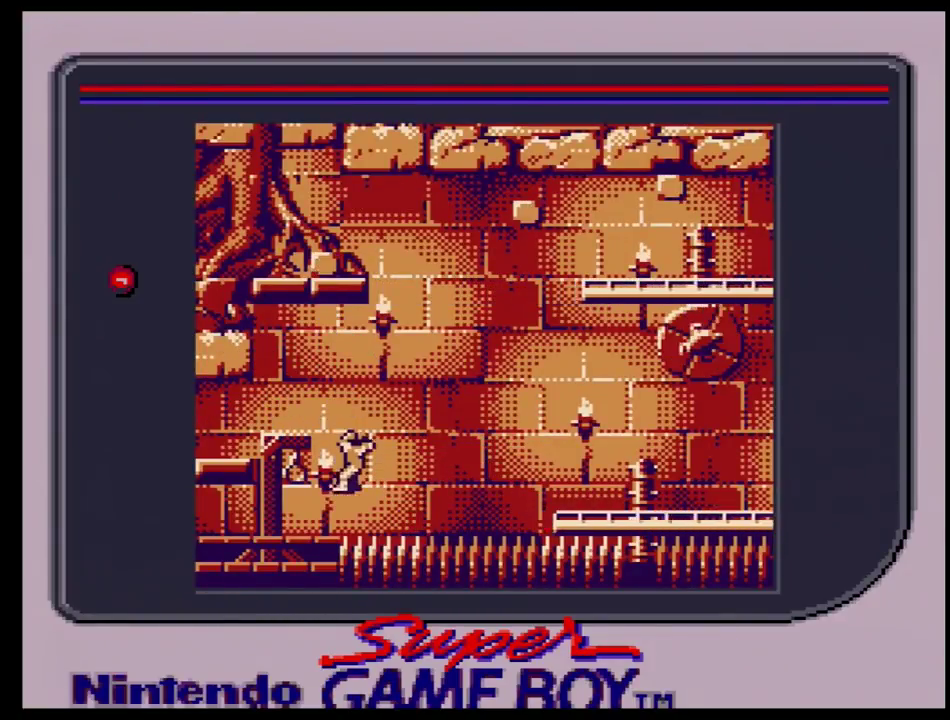
{"dt_ms": 100, "buttons": ["DPAD_LEFT"], "events": [[17, "DPAD_LEFT", "down"]]}
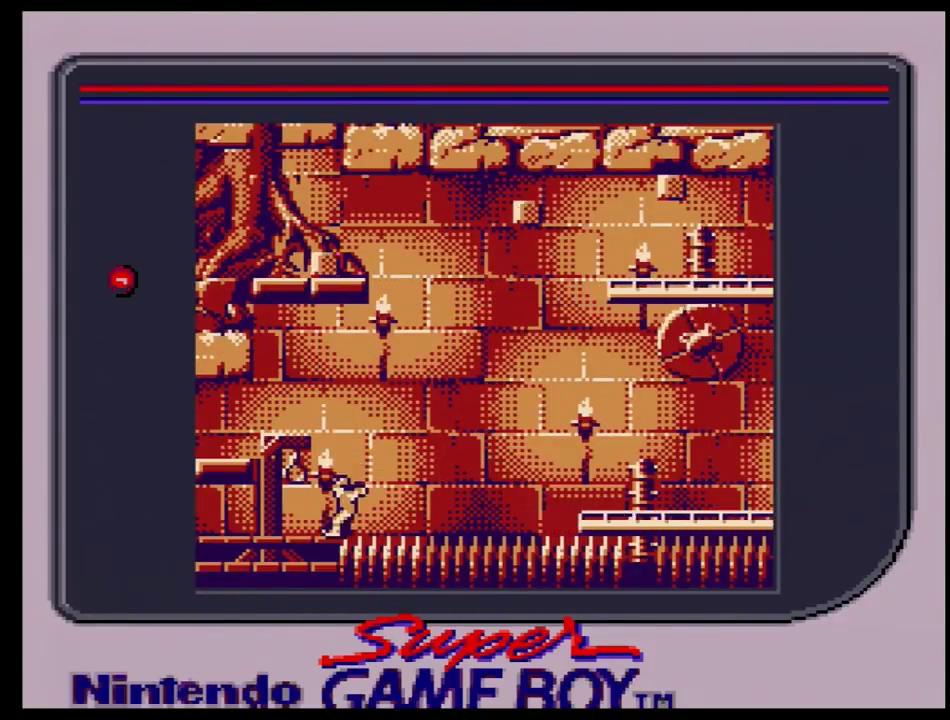
{"dt_ms": 200, "buttons": ["DPAD_UP", "DPAD_LEFT"], "events": [[200, "DPAD_UP", "down"]]}
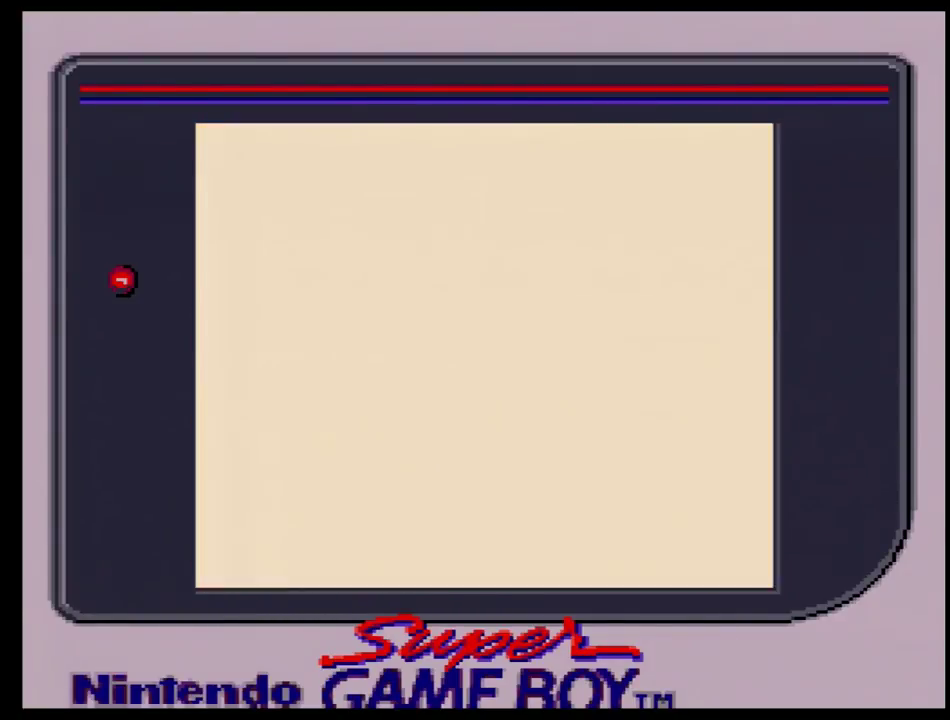
{"dt_ms": 200, "buttons": [], "events": [[117, "DPAD_UP", "up"], [150, "DPAD_LEFT", "up"]]}